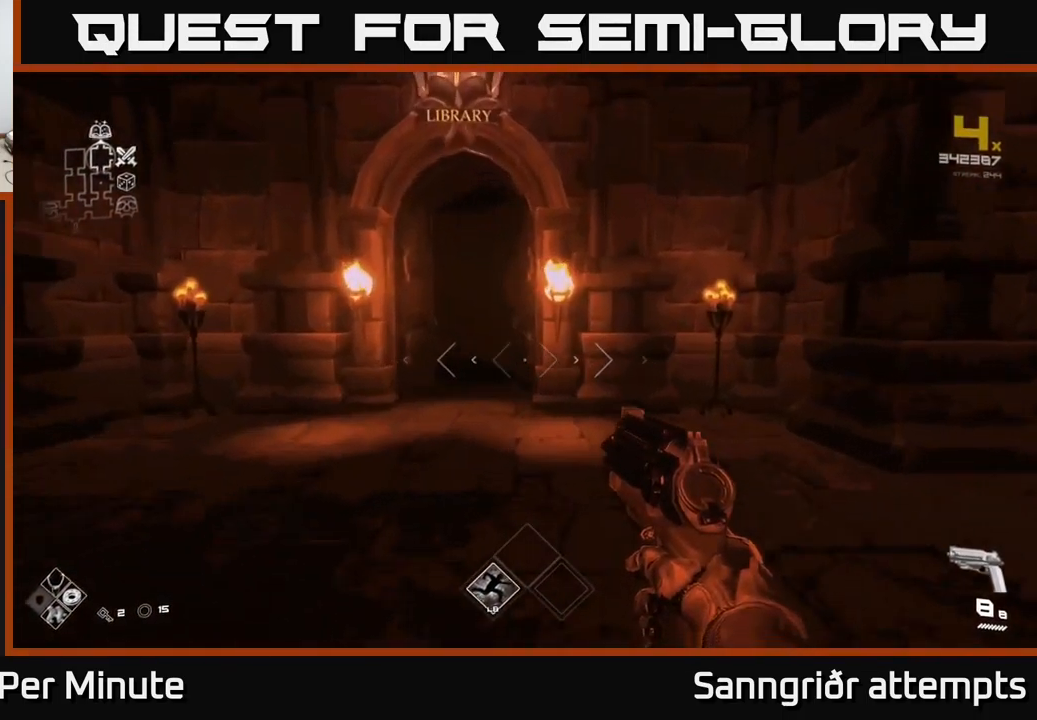
Gameplay with a controller (Xbox layout); each line is a JSON object with the inputs held at the frame after it. "events" lists button and stick changes between this image and that frame as [ms after this image, input, new state], when the widget could be followed in between.
{"buttons": ["L1"], "left_stick": "up", "right_stick": "center", "events": [[300, "L1", "down"]]}
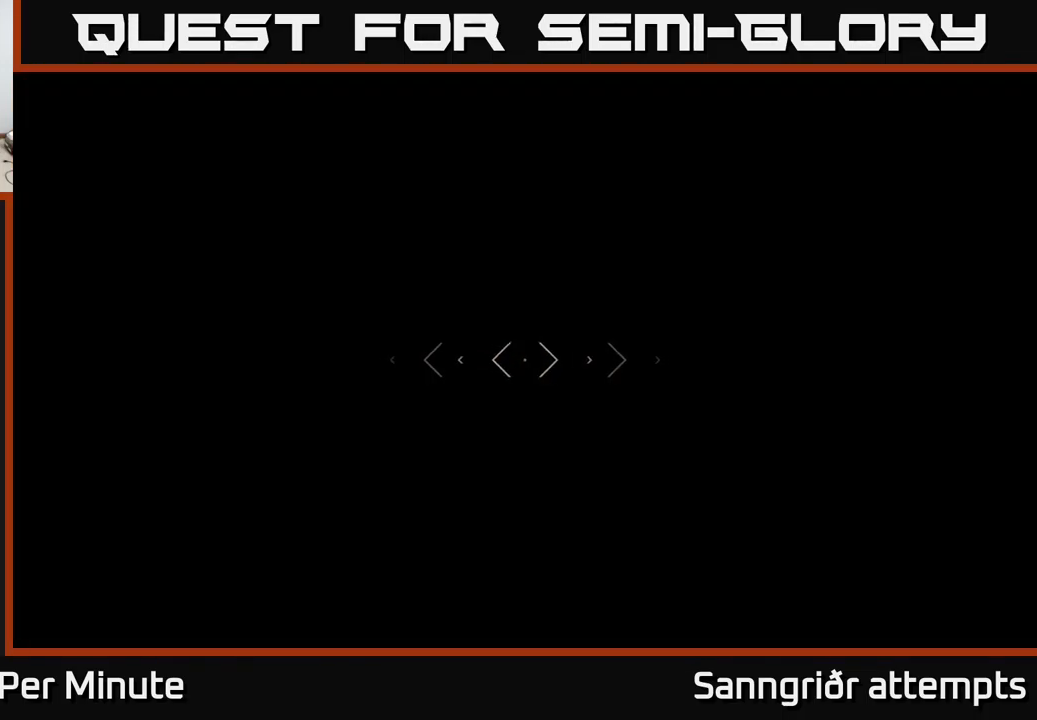
{"buttons": ["L1"], "left_stick": "up", "right_stick": "center", "events": []}
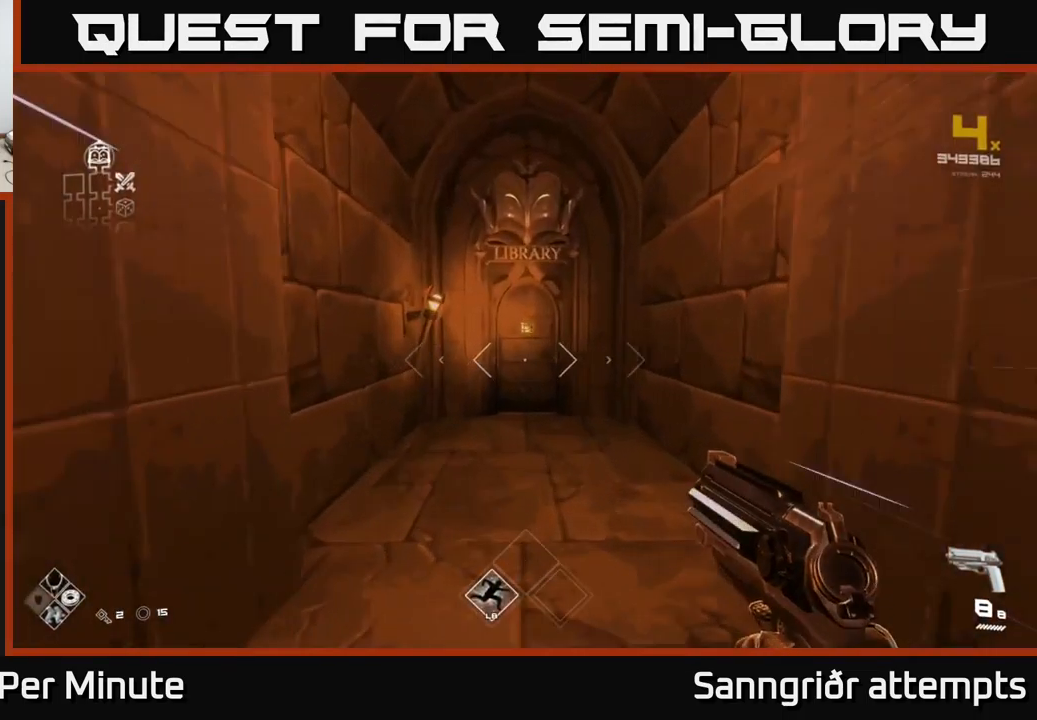
{"buttons": [], "left_stick": "center", "right_stick": "center", "events": [[267, "L1", "up"], [300, "left_stick", "right"], [317, "X", "down"], [350, "left_stick", "center"], [417, "X", "up"]]}
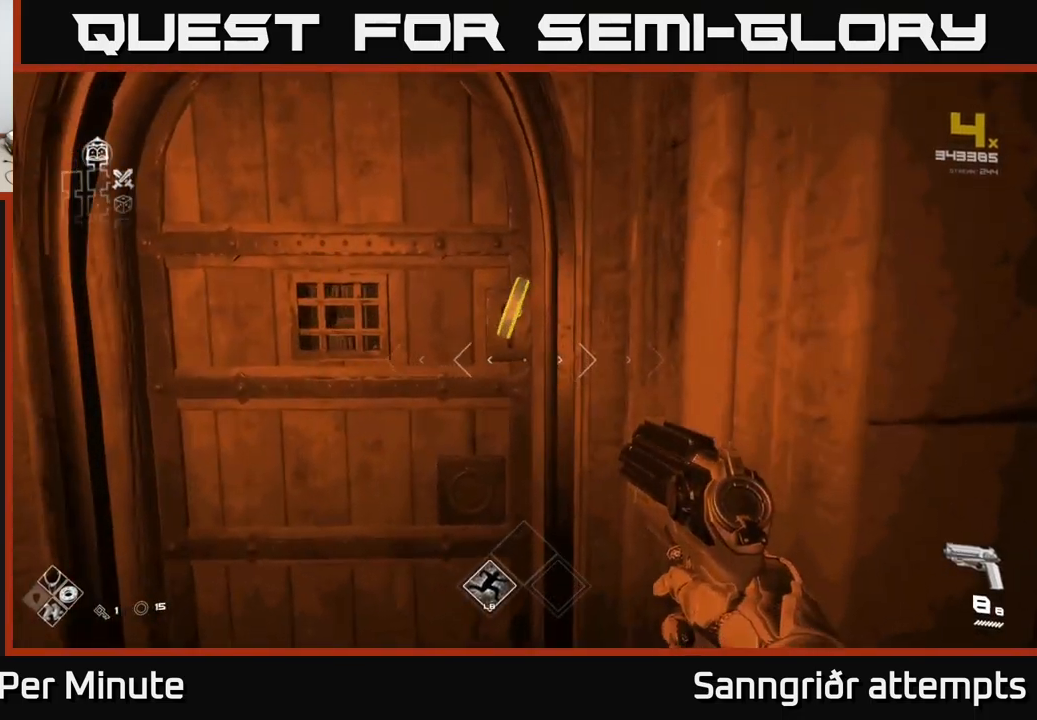
{"buttons": [], "left_stick": "center", "right_stick": "center", "events": [[333, "left_stick", "down"], [433, "left_stick", "center"]]}
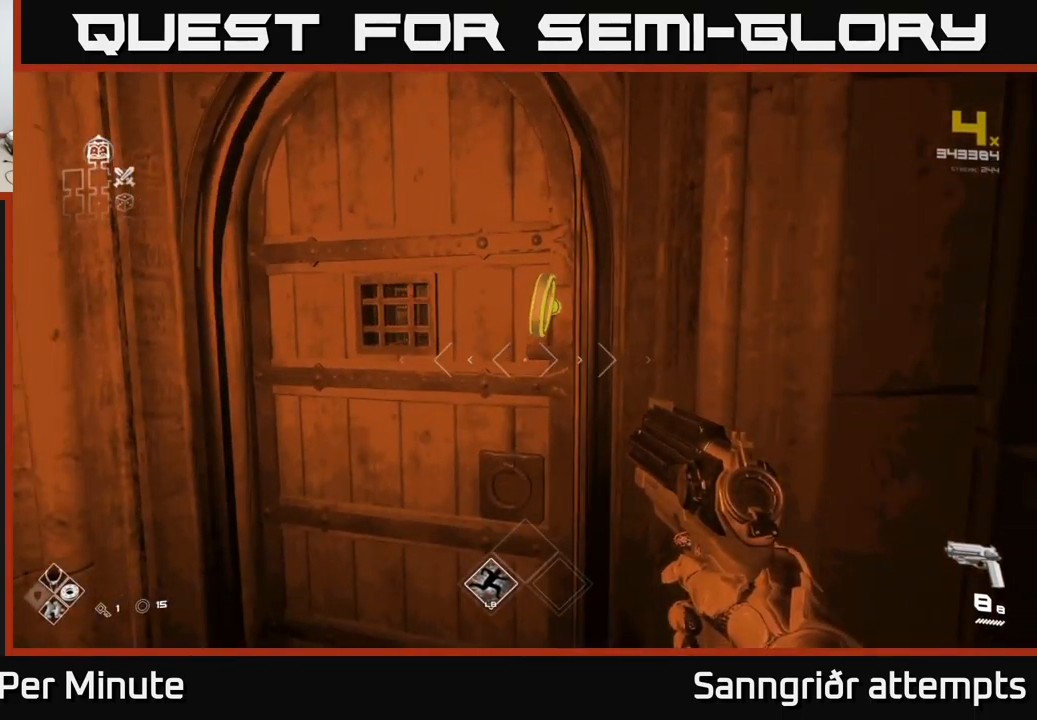
{"buttons": [], "left_stick": "up", "right_stick": "center", "events": [[500, "left_stick", "up"]]}
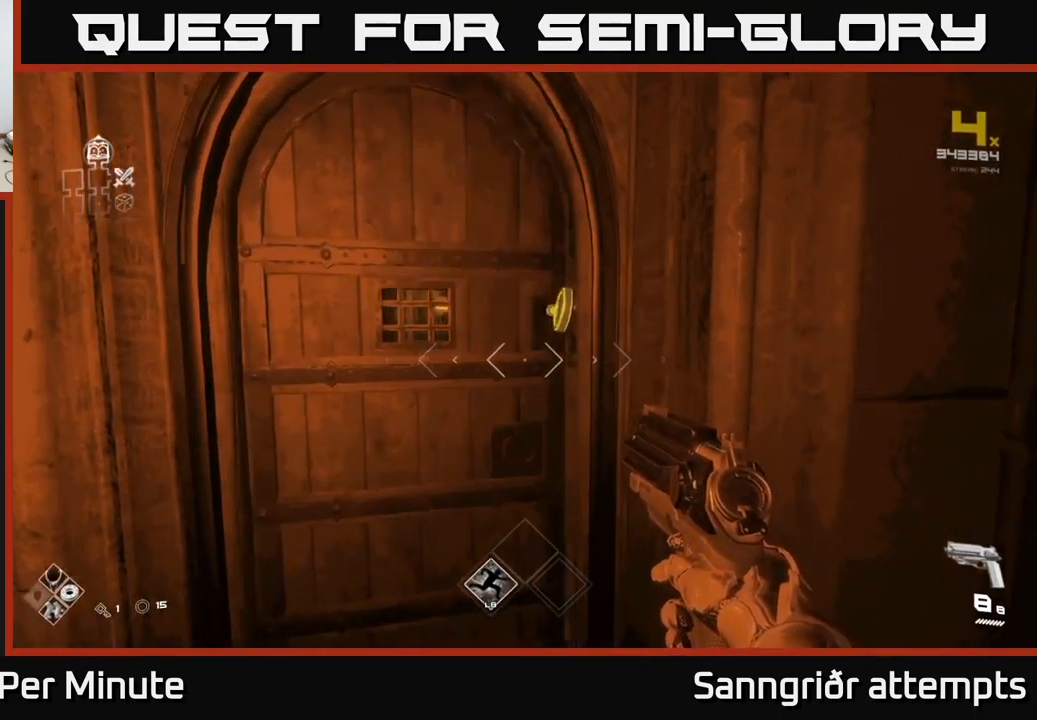
{"buttons": [], "left_stick": "up-right", "right_stick": "center", "events": [[467, "left_stick", "up-right"]]}
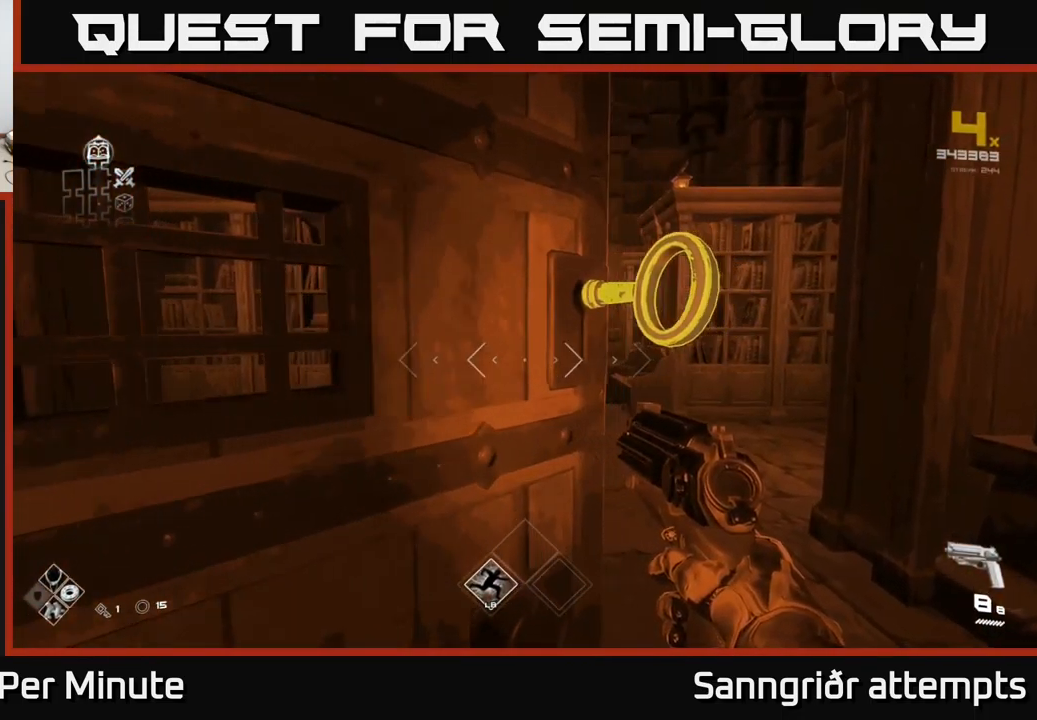
{"buttons": [], "left_stick": "up", "right_stick": "center", "events": [[133, "left_stick", "up"]]}
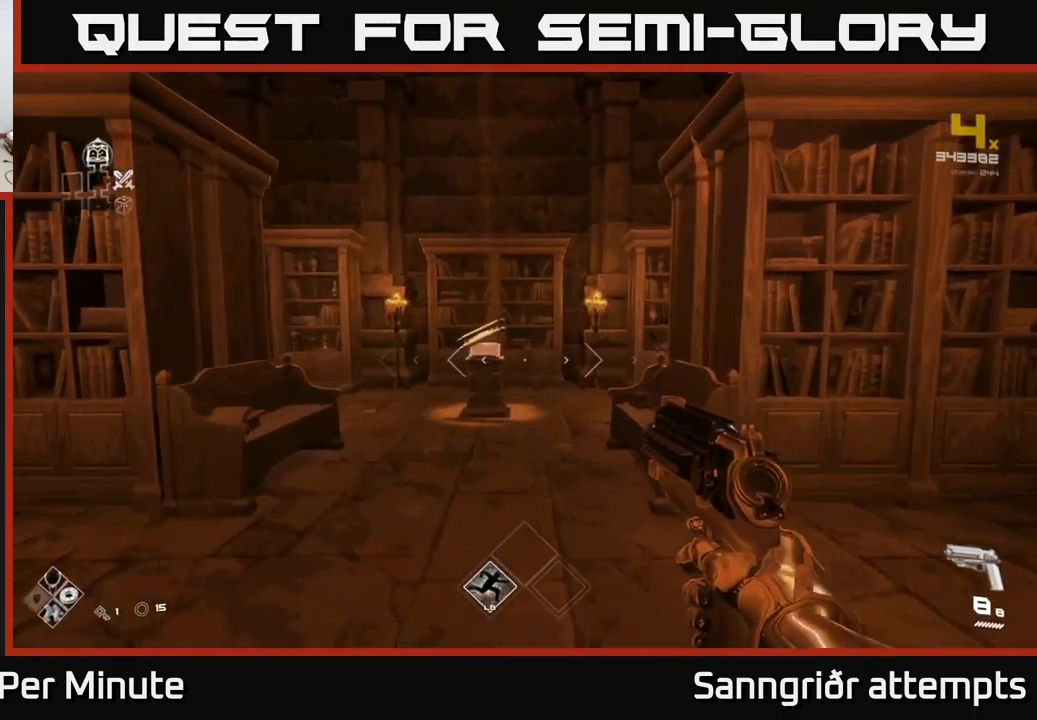
{"buttons": [], "left_stick": "center", "right_stick": "center", "events": [[217, "right_stick", "down"], [317, "right_stick", "center"], [400, "left_stick", "center"]]}
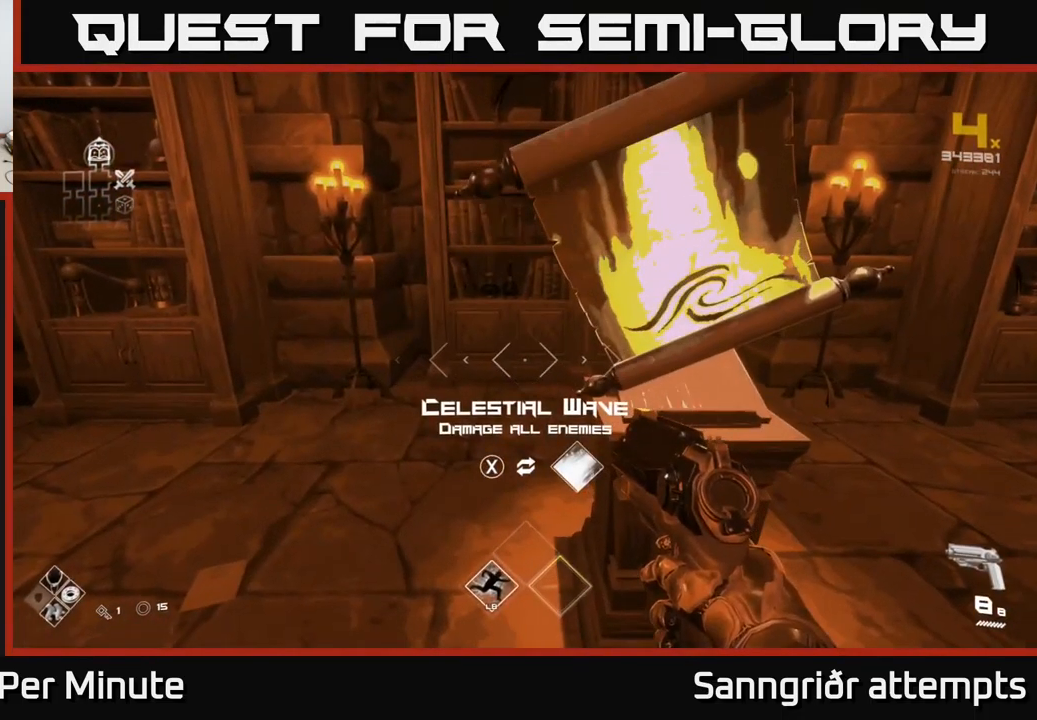
{"buttons": [], "left_stick": "down", "right_stick": "center", "events": [[117, "left_stick", "down-right"], [183, "left_stick", "center"], [433, "X", "down"], [483, "X", "up"], [483, "left_stick", "down"]]}
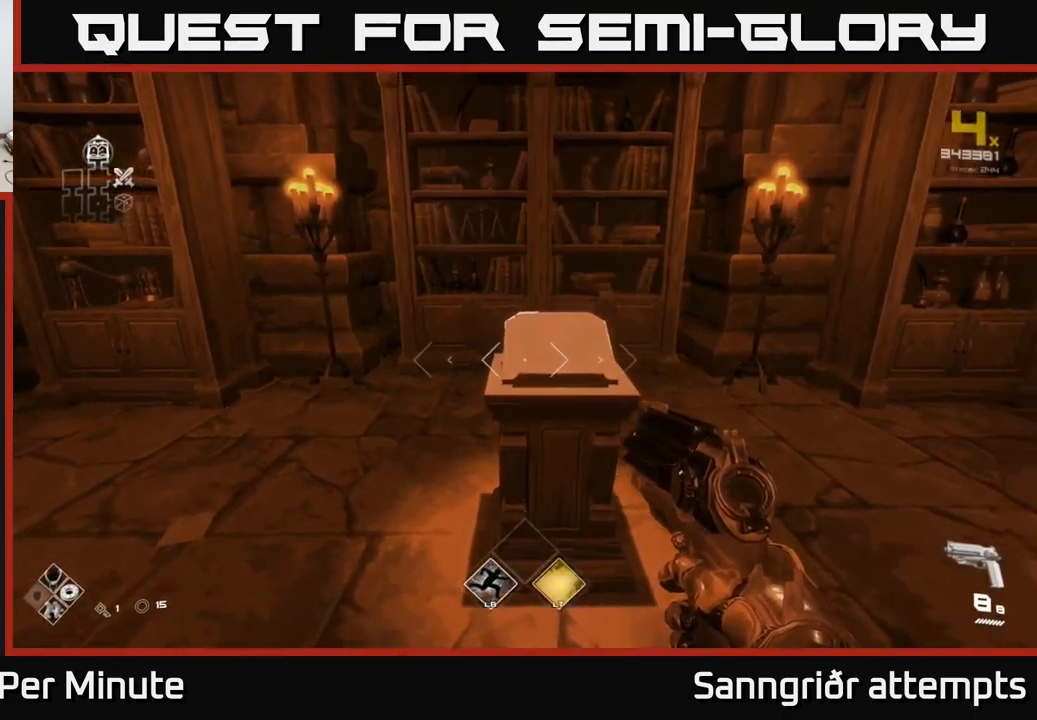
{"buttons": [], "left_stick": "down-right", "right_stick": "right", "events": [[117, "right_stick", "right"], [200, "left_stick", "down-right"]]}
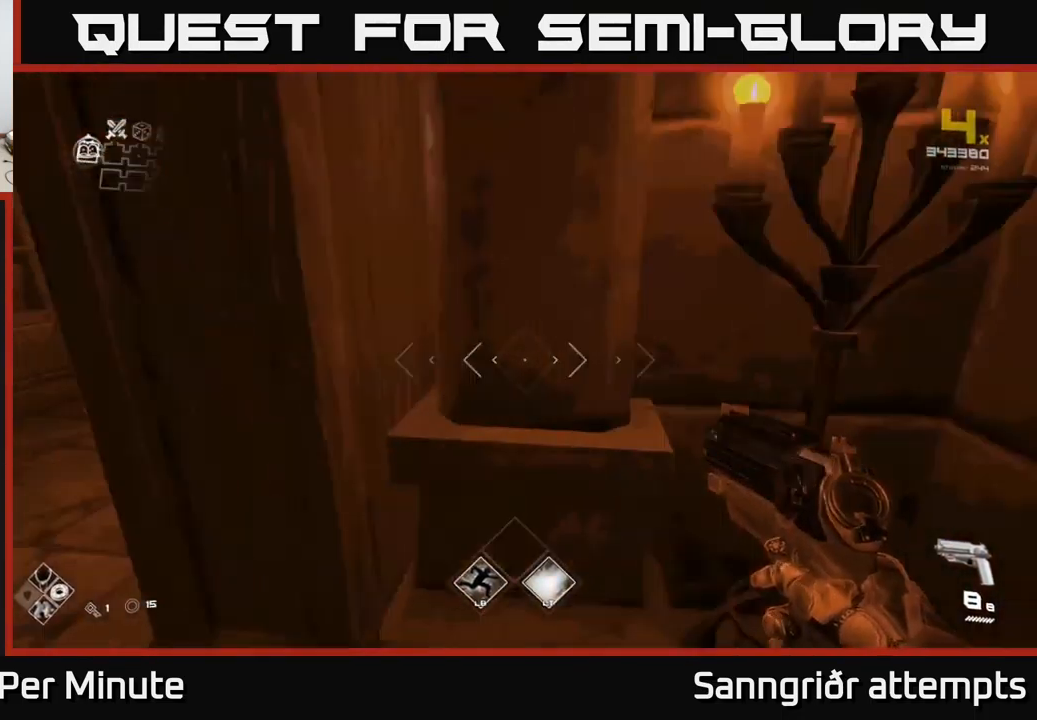
{"buttons": [], "left_stick": "up-right", "right_stick": "right", "events": [[17, "left_stick", "right"], [267, "left_stick", "up"], [400, "left_stick", "up-right"]]}
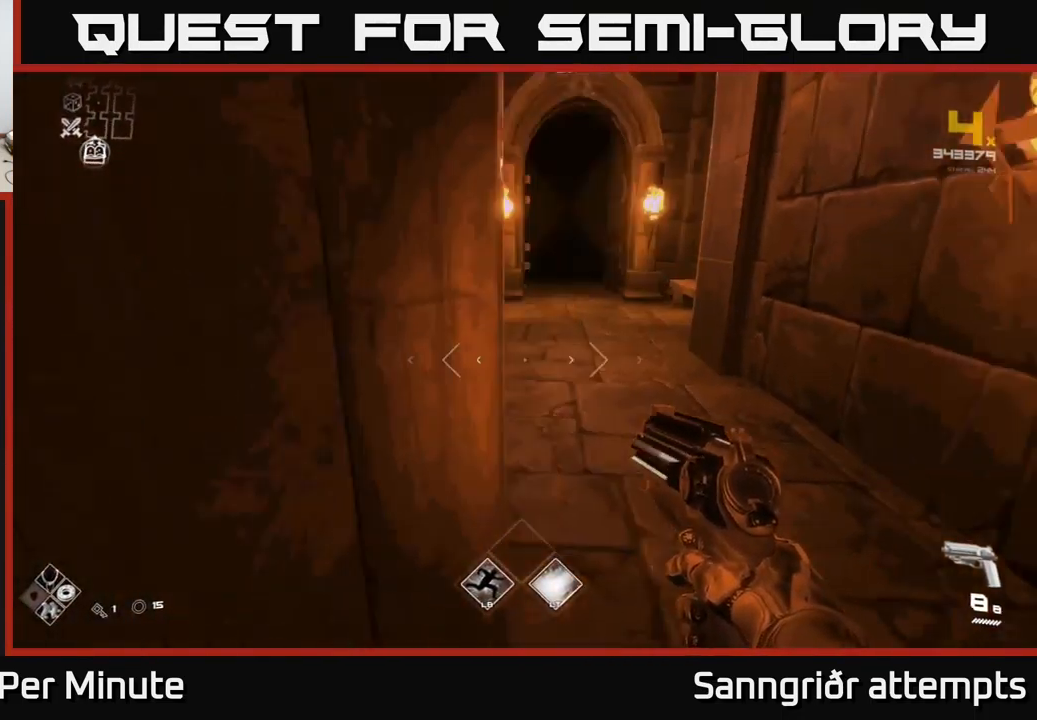
{"buttons": [], "left_stick": "up", "right_stick": "center", "events": [[117, "left_stick", "up"], [167, "right_stick", "up-left"], [300, "right_stick", "center"]]}
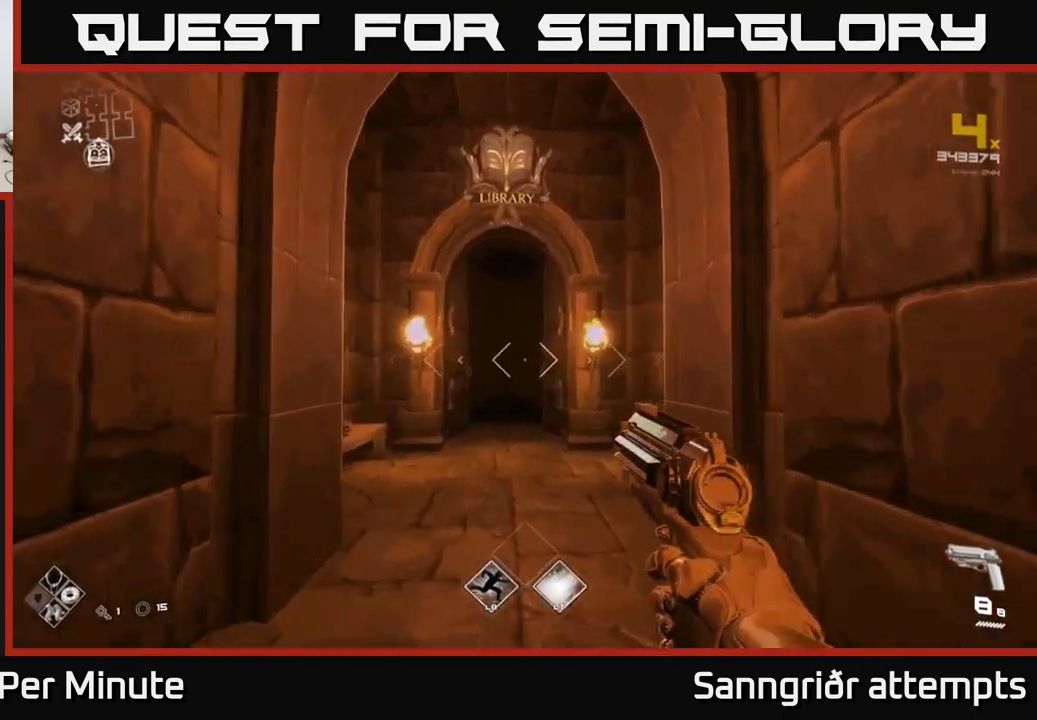
{"buttons": ["L1"], "left_stick": "up", "right_stick": "center", "events": [[117, "L1", "down"]]}
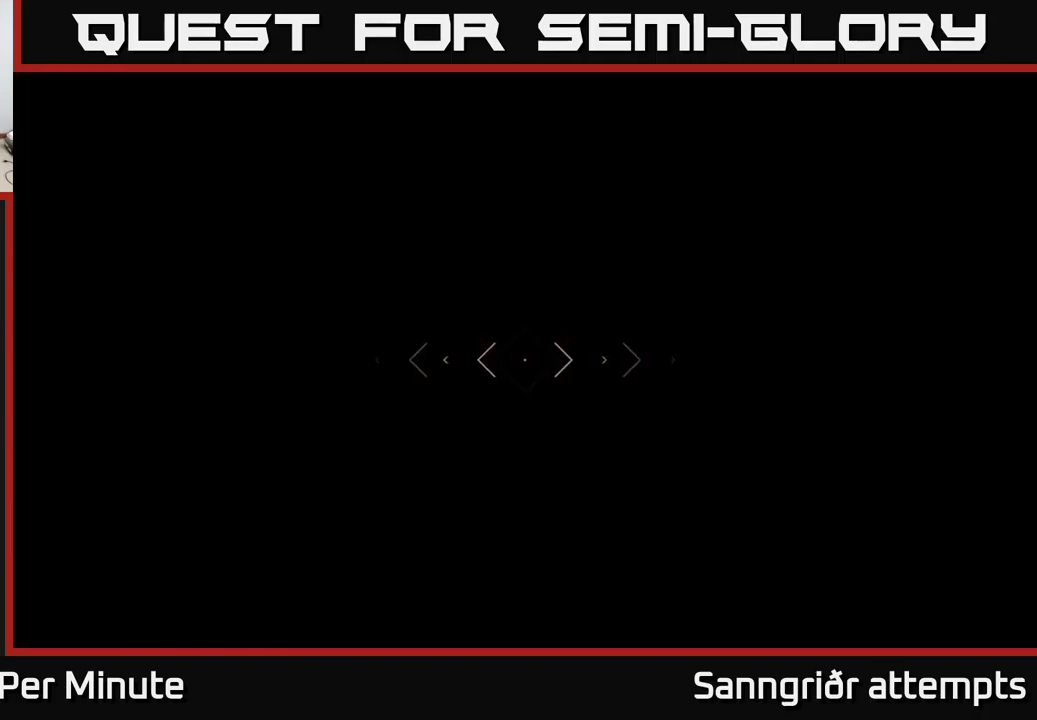
{"buttons": ["L1"], "left_stick": "up", "right_stick": "center", "events": []}
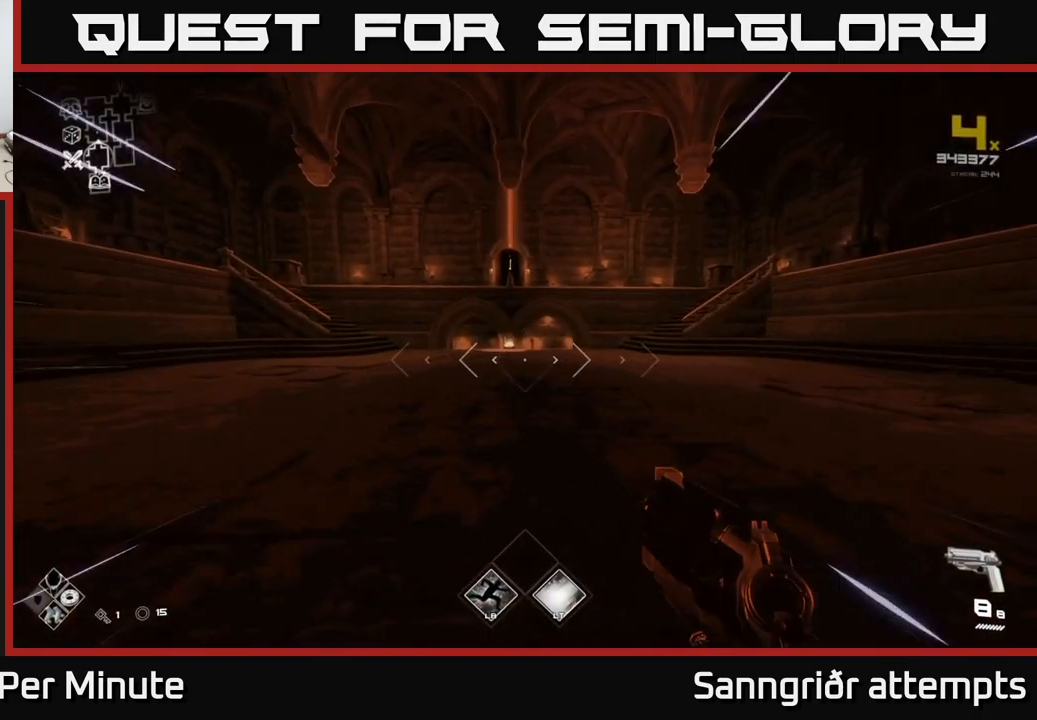
{"buttons": ["L1"], "left_stick": "up", "right_stick": "center", "events": [[200, "right_stick", "left"], [300, "right_stick", "center"]]}
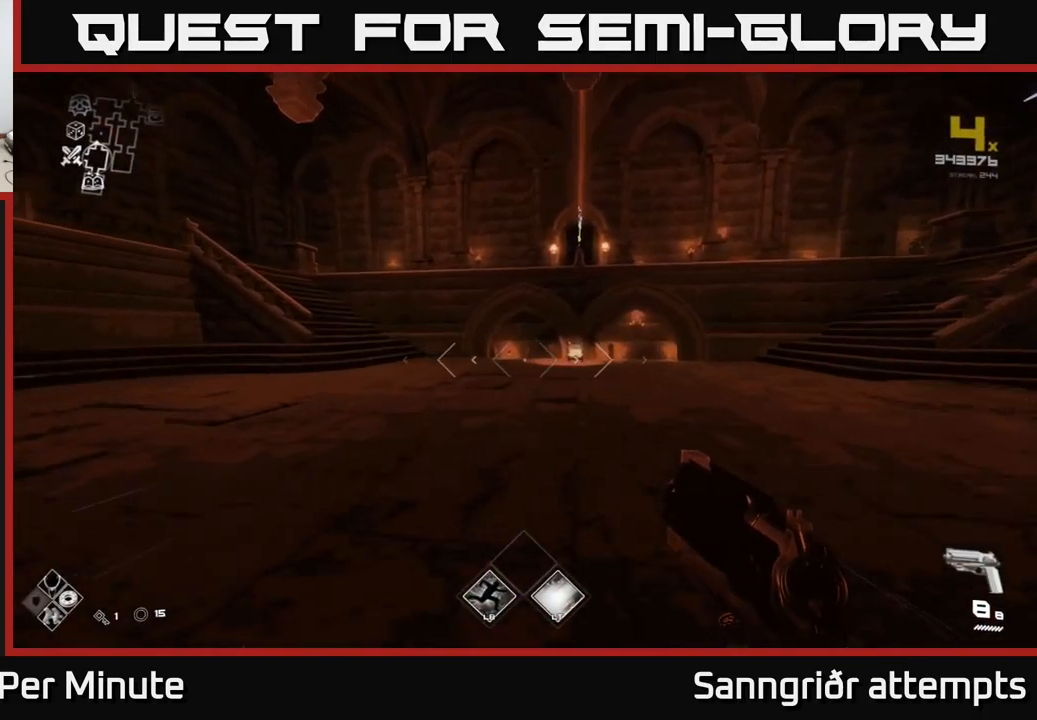
{"buttons": ["L1"], "left_stick": "up", "right_stick": "right", "events": [[217, "right_stick", "right"]]}
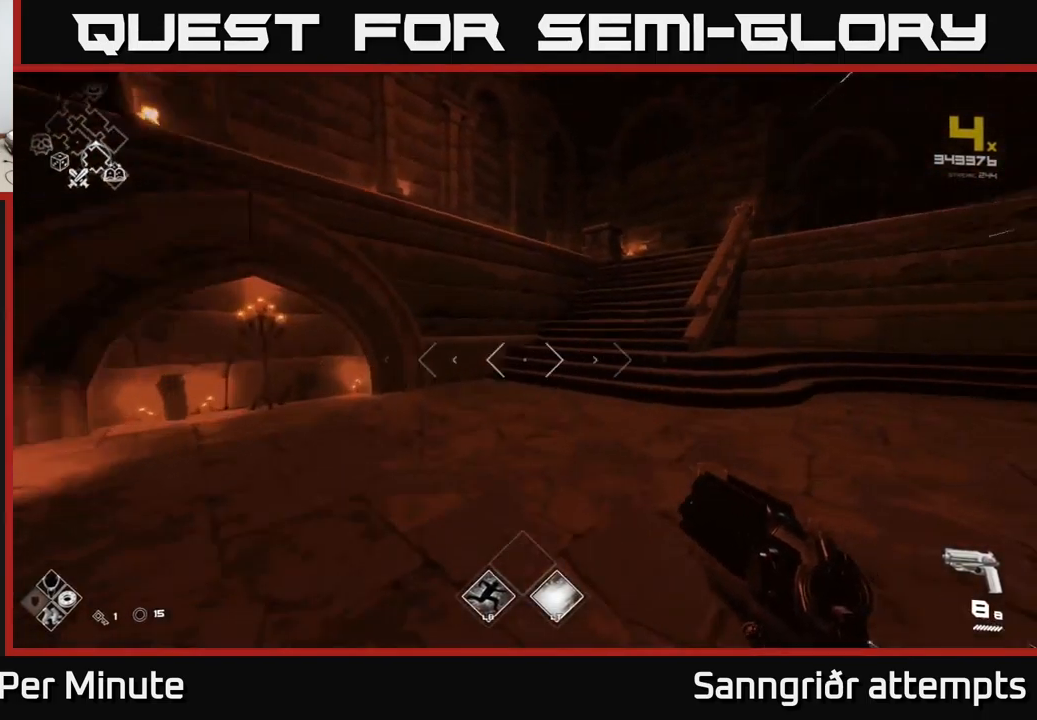
{"buttons": ["L1"], "left_stick": "up", "right_stick": "center", "events": [[34, "right_stick", "center"], [184, "right_stick", "right"], [300, "left_stick", "up-right"], [400, "right_stick", "center"], [434, "left_stick", "up"]]}
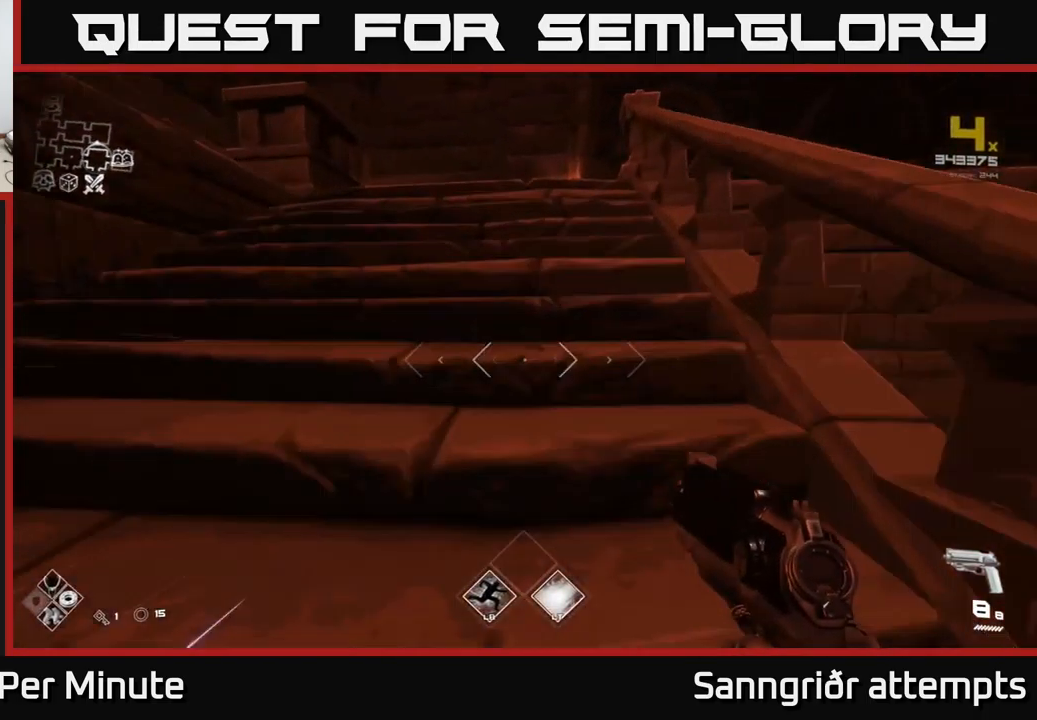
{"buttons": ["L1"], "left_stick": "up", "right_stick": "left", "events": [[234, "right_stick", "left"]]}
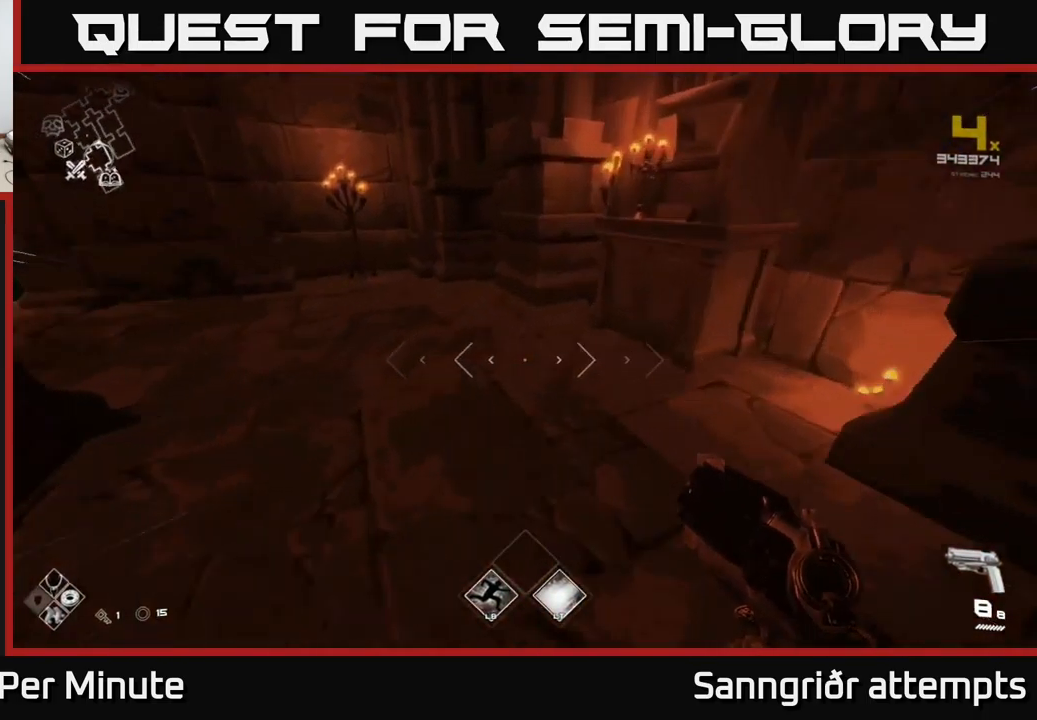
{"buttons": ["L1"], "left_stick": "up-left", "right_stick": "center", "events": [[134, "left_stick", "up-left"], [434, "right_stick", "center"]]}
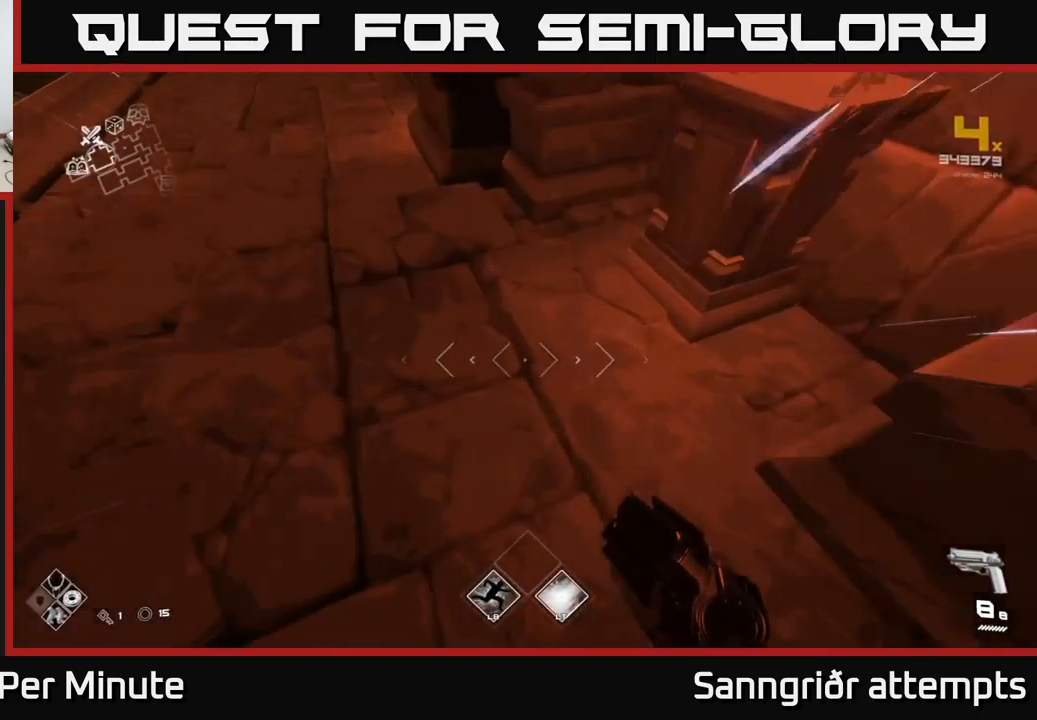
{"buttons": [], "left_stick": "up-left", "right_stick": "up-right", "events": [[117, "right_stick", "up"], [167, "right_stick", "up-right"], [334, "L1", "up"]]}
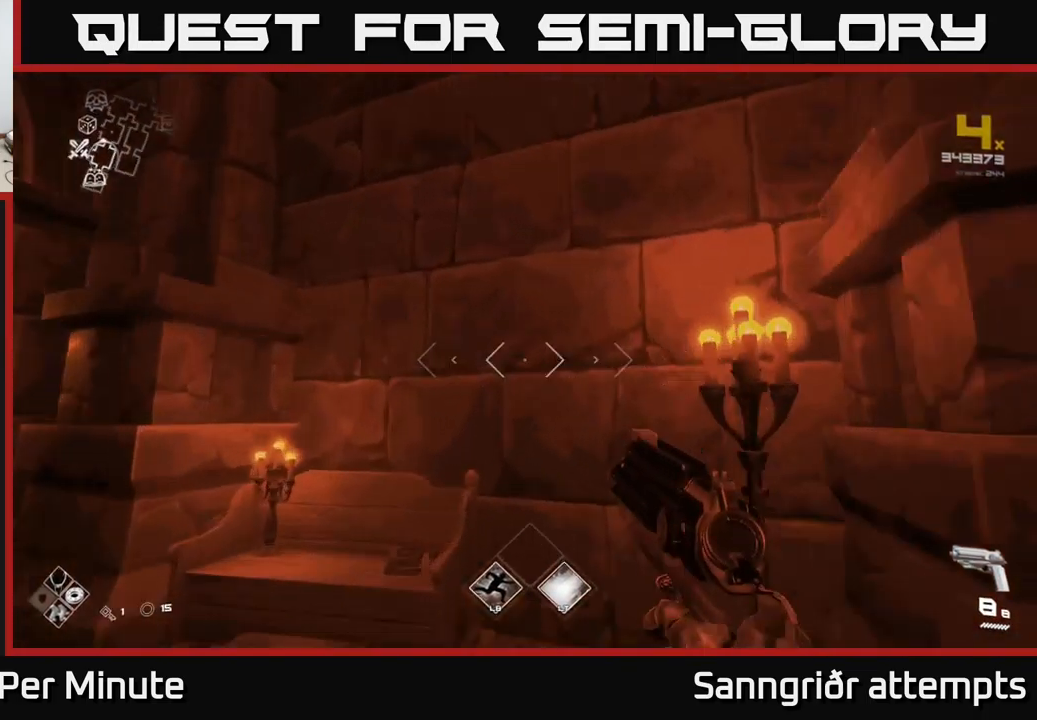
{"buttons": [], "left_stick": "up-left", "right_stick": "right", "events": [[100, "right_stick", "down-right"], [167, "right_stick", "center"], [250, "left_stick", "left"], [317, "right_stick", "down-left"], [450, "right_stick", "center"], [484, "left_stick", "up-left"], [500, "right_stick", "right"]]}
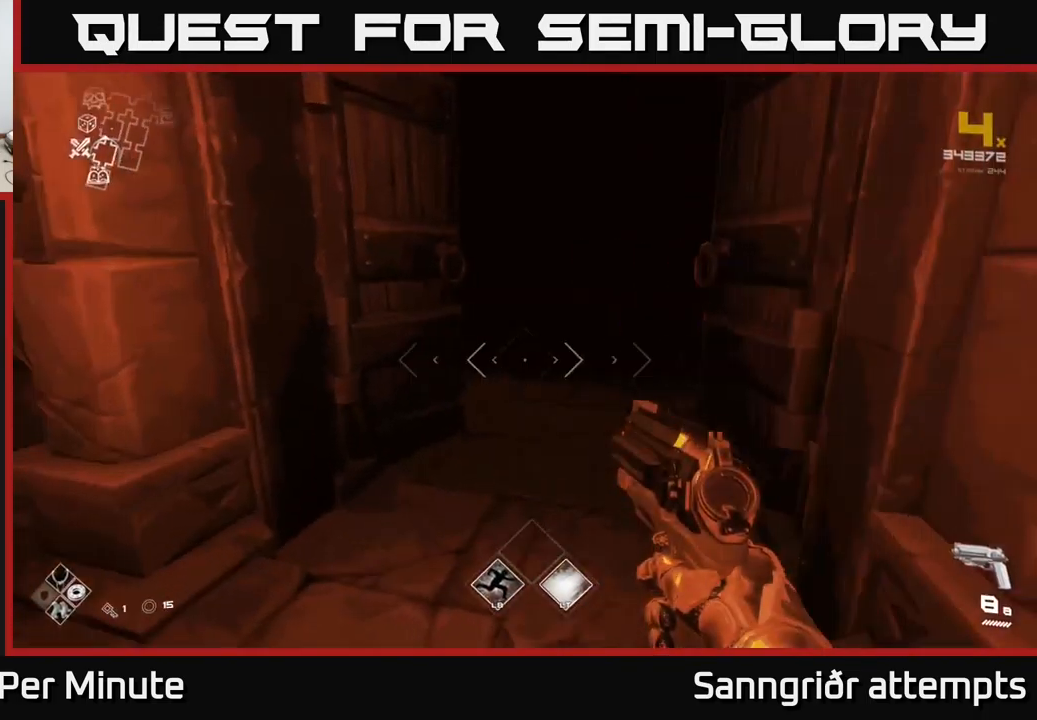
{"buttons": ["L1"], "left_stick": "up", "right_stick": "center", "events": [[150, "left_stick", "up"], [167, "right_stick", "center"], [217, "L1", "down"]]}
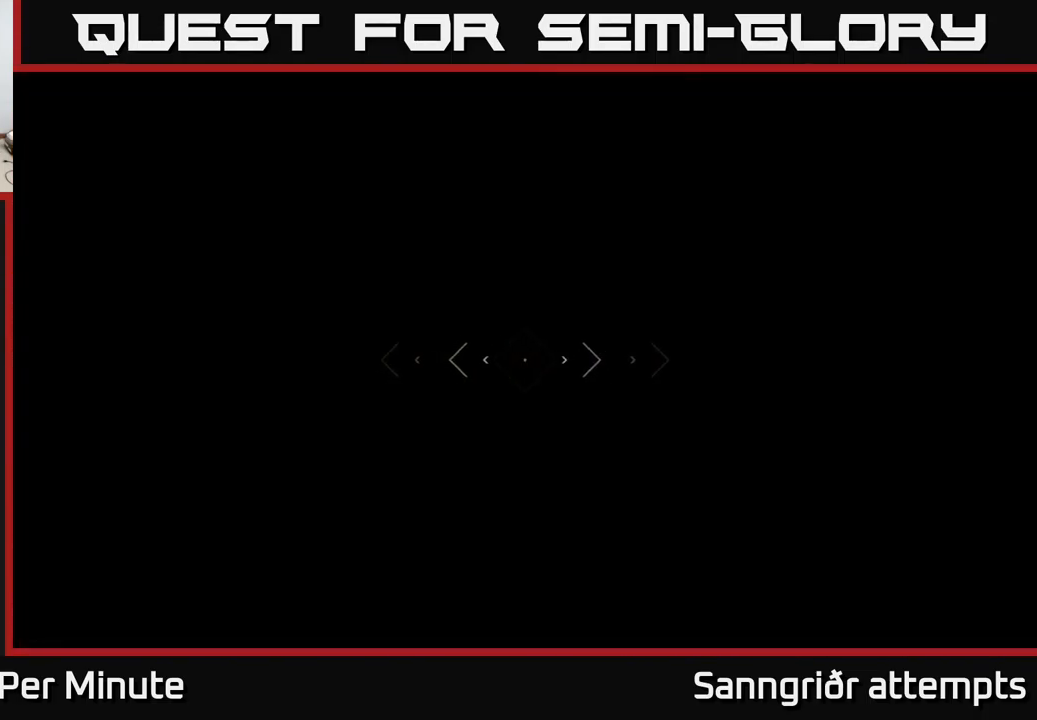
{"buttons": ["L1"], "left_stick": "up", "right_stick": "center", "events": [[184, "right_stick", "up-left"], [234, "right_stick", "center"]]}
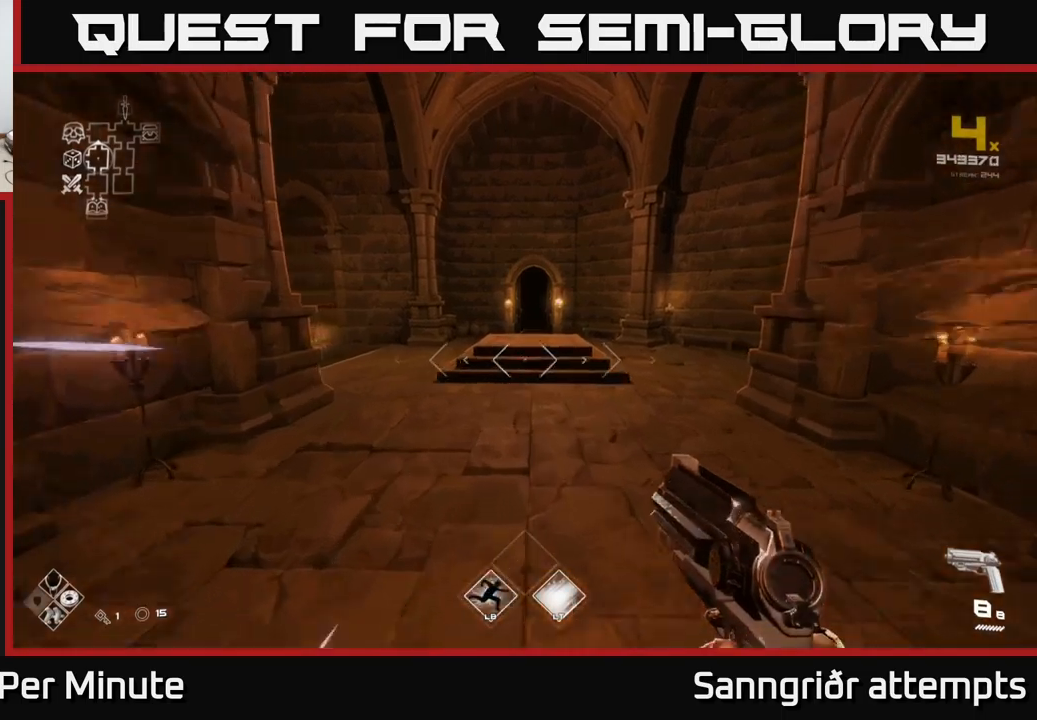
{"buttons": ["L1"], "left_stick": "up", "right_stick": "center", "events": []}
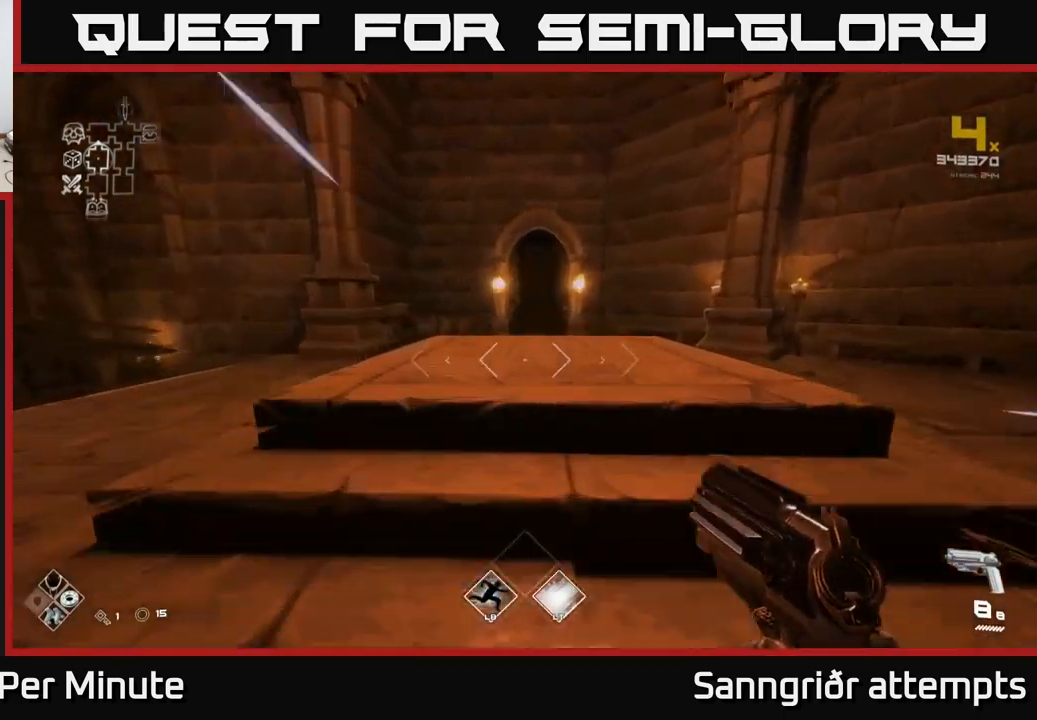
{"buttons": ["L1"], "left_stick": "up", "right_stick": "center", "events": []}
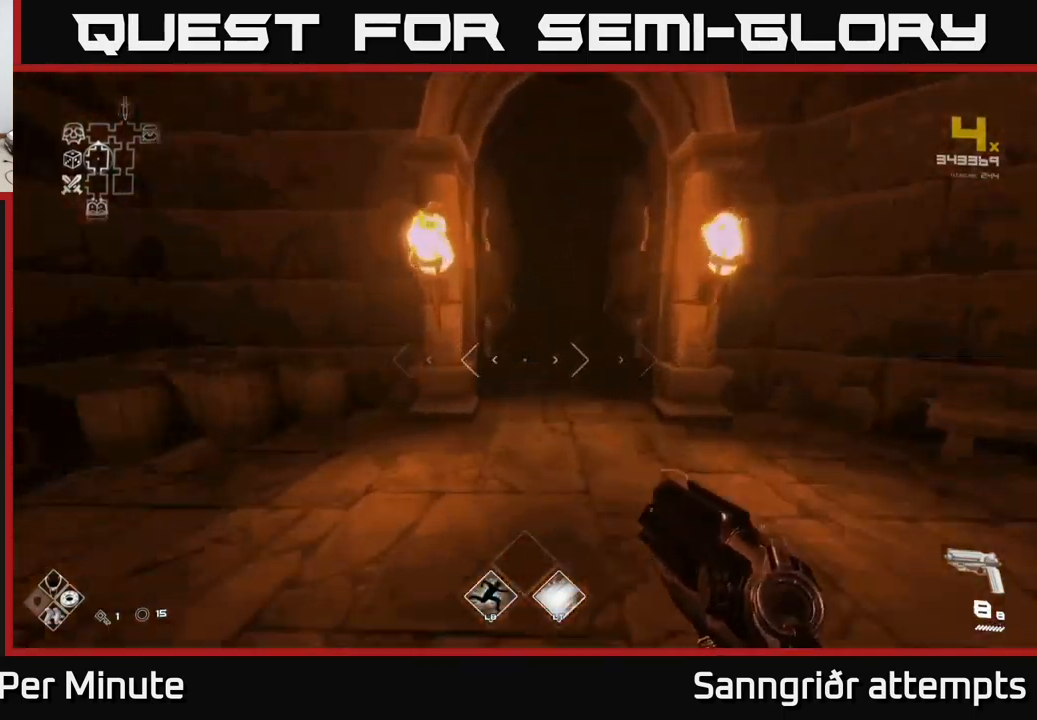
{"buttons": ["L1"], "left_stick": "up", "right_stick": "center", "events": []}
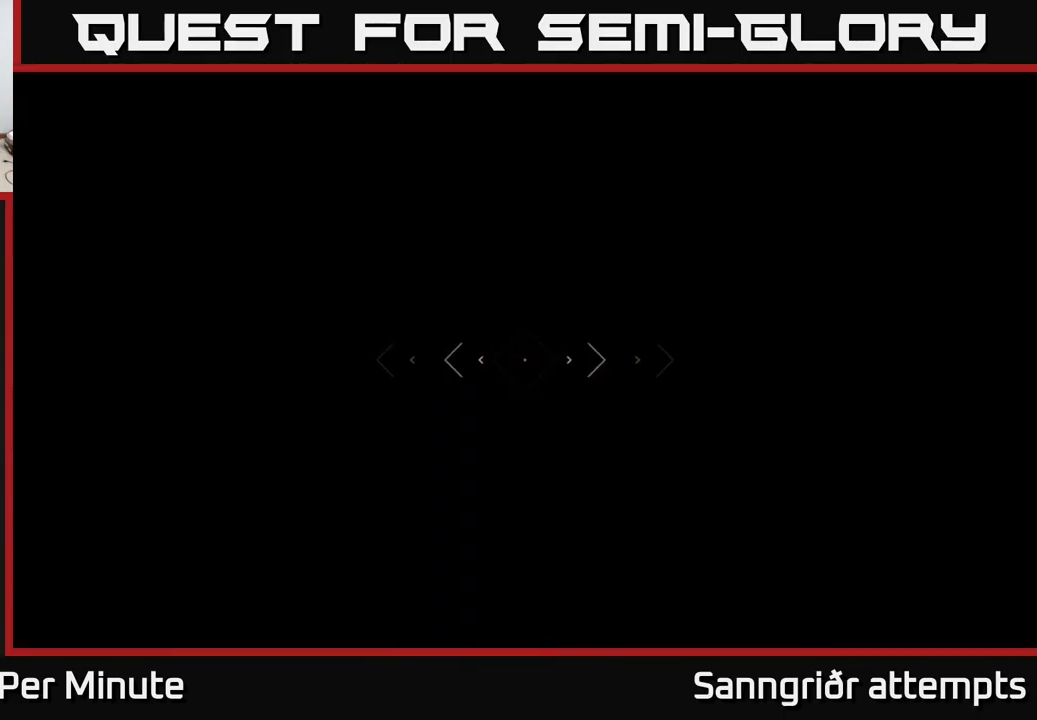
{"buttons": ["L1"], "left_stick": "up", "right_stick": "center", "events": []}
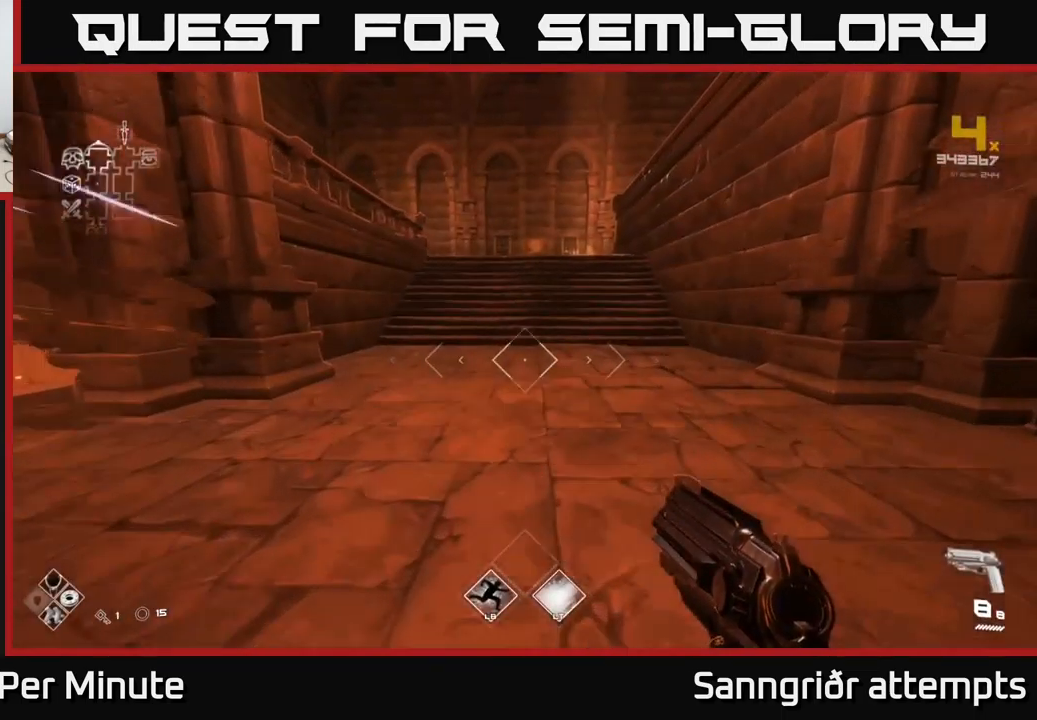
{"buttons": ["L1"], "left_stick": "up", "right_stick": "center", "events": []}
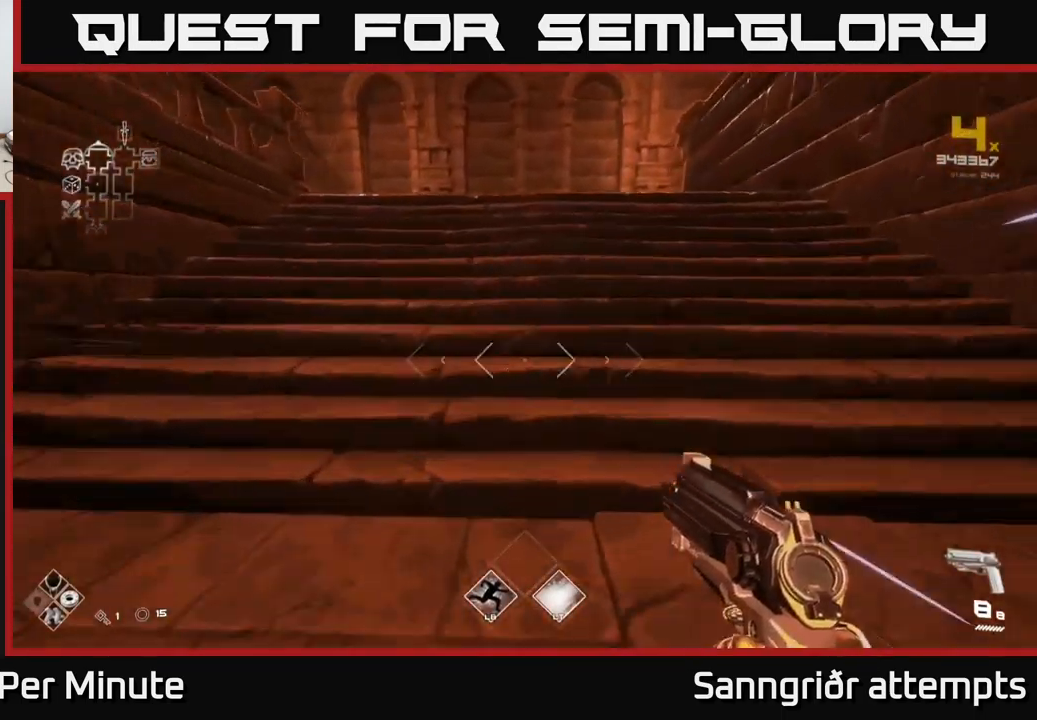
{"buttons": ["L1"], "left_stick": "up", "right_stick": "left", "events": [[216, "right_stick", "left"]]}
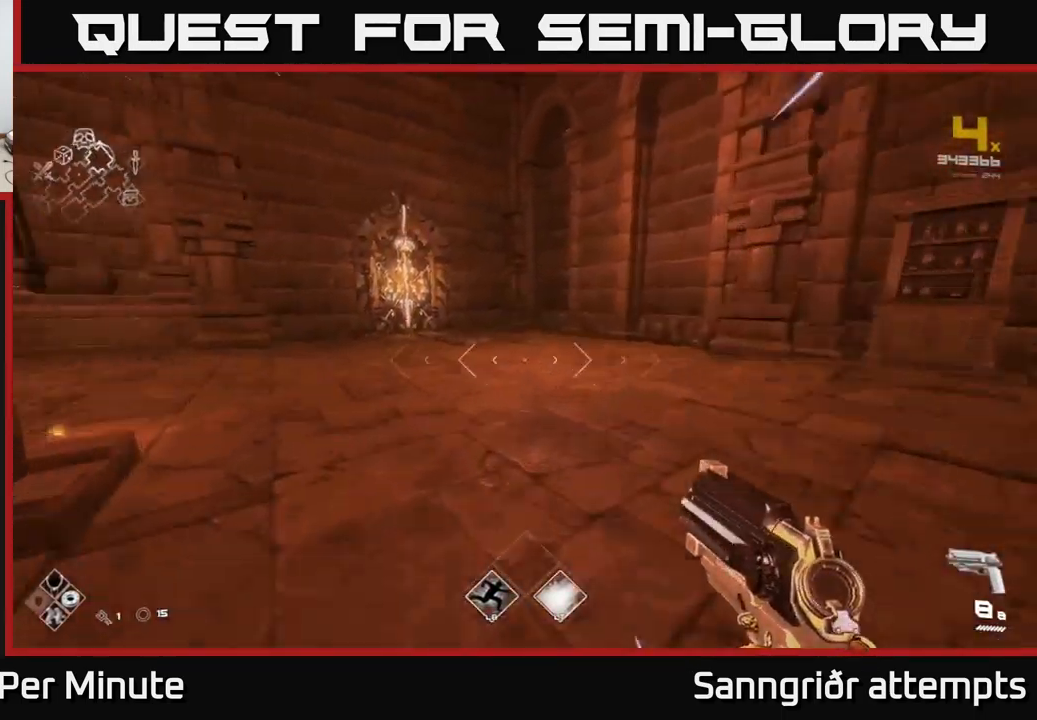
{"buttons": ["L1"], "left_stick": "up-left", "right_stick": "left", "events": [[233, "right_stick", "center"], [350, "left_stick", "up-left"], [400, "right_stick", "left"]]}